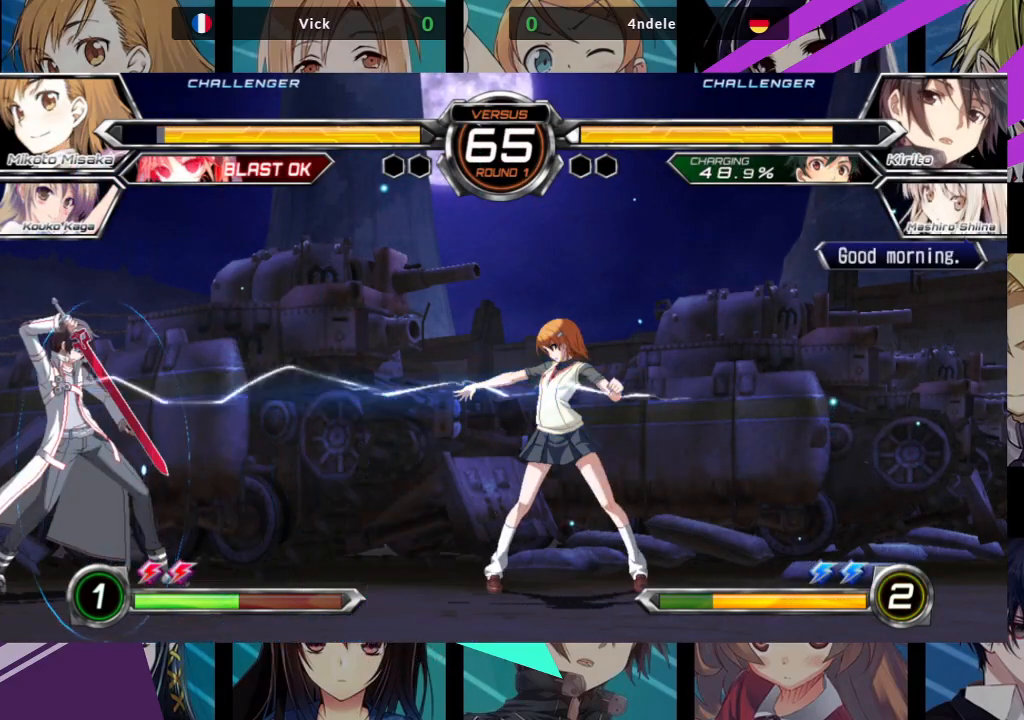
Gameplay with a controller (arcade stick); each line is a JSON object with the inputs held at the frame after it (dt_ms = milliseconds from this image to that frame). "events" lists button and stick changes between this image and that frame as [ms after this image, input, new state], when the widget could be followed in between. Not read: L3 R3.
{"dt_ms": 1000, "buttons": ["R1"], "left_stick": "center"}
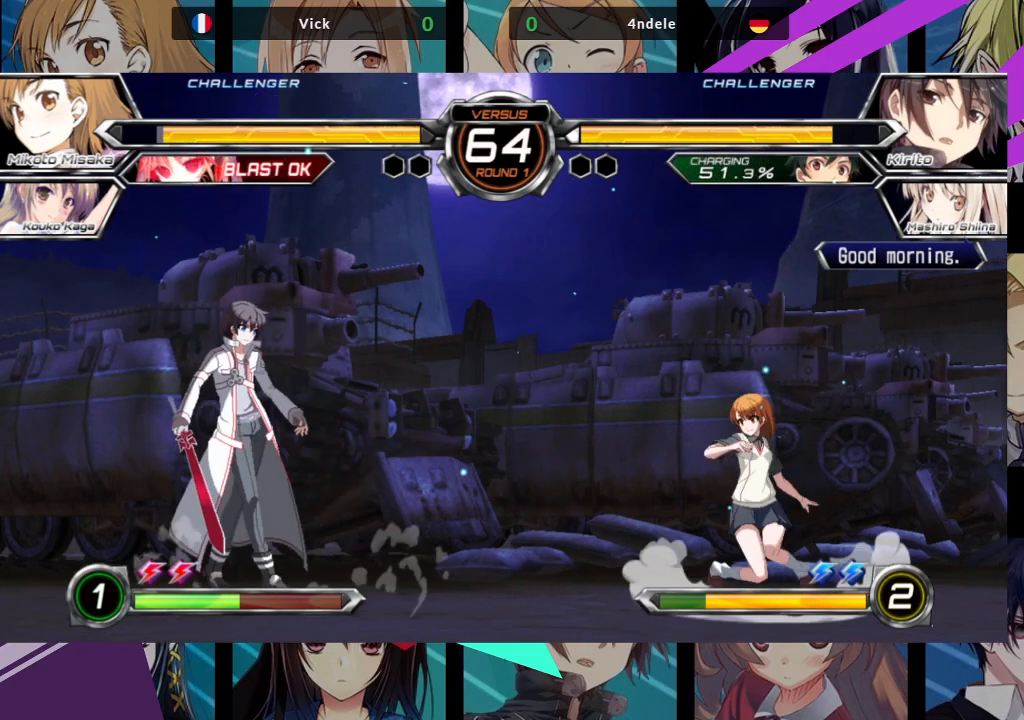
{"dt_ms": 500, "buttons": ["R1"], "left_stick": "center", "events": [[233, "R1", "up"], [267, "left_stick", "right"], [350, "left_stick", "down"], [417, "R1", "down"], [433, "left_stick", "center"]]}
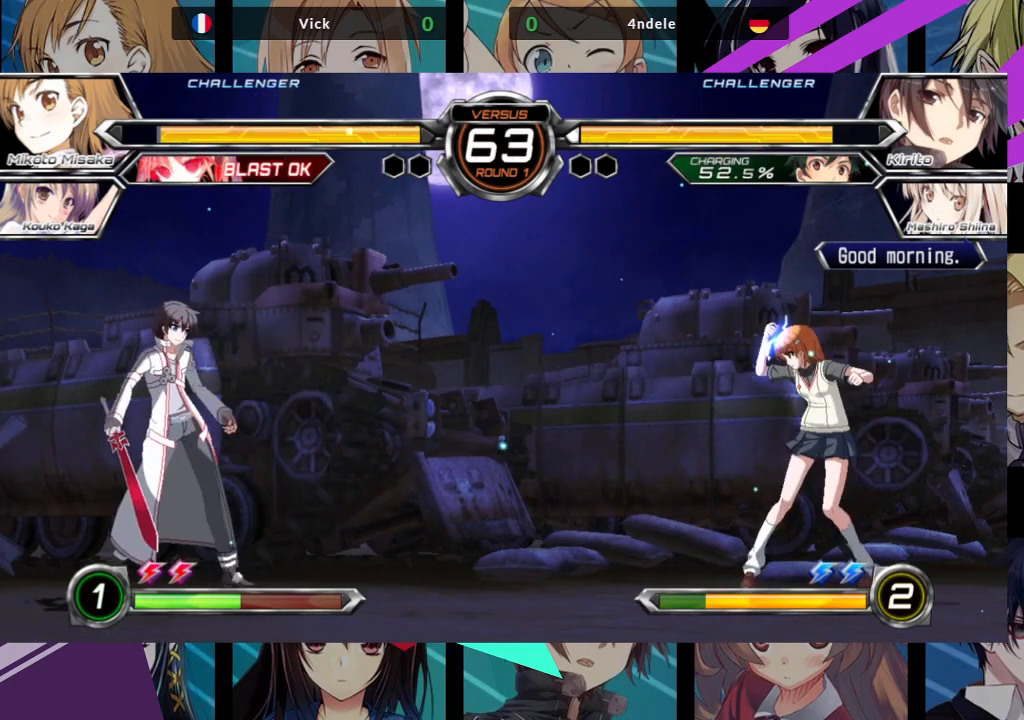
{"dt_ms": 500, "buttons": ["R1"], "left_stick": "right", "events": [[467, "left_stick", "right"]]}
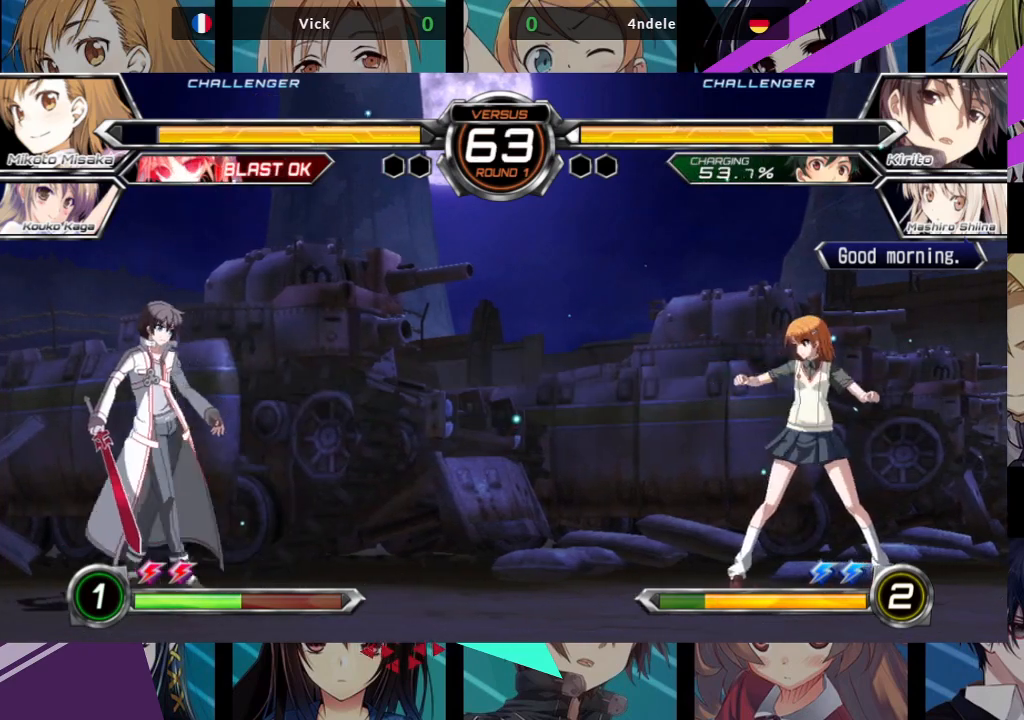
{"dt_ms": 500, "buttons": [], "left_stick": "center", "events": [[33, "R1", "up"], [217, "left_stick", "up-right"], [417, "left_stick", "center"]]}
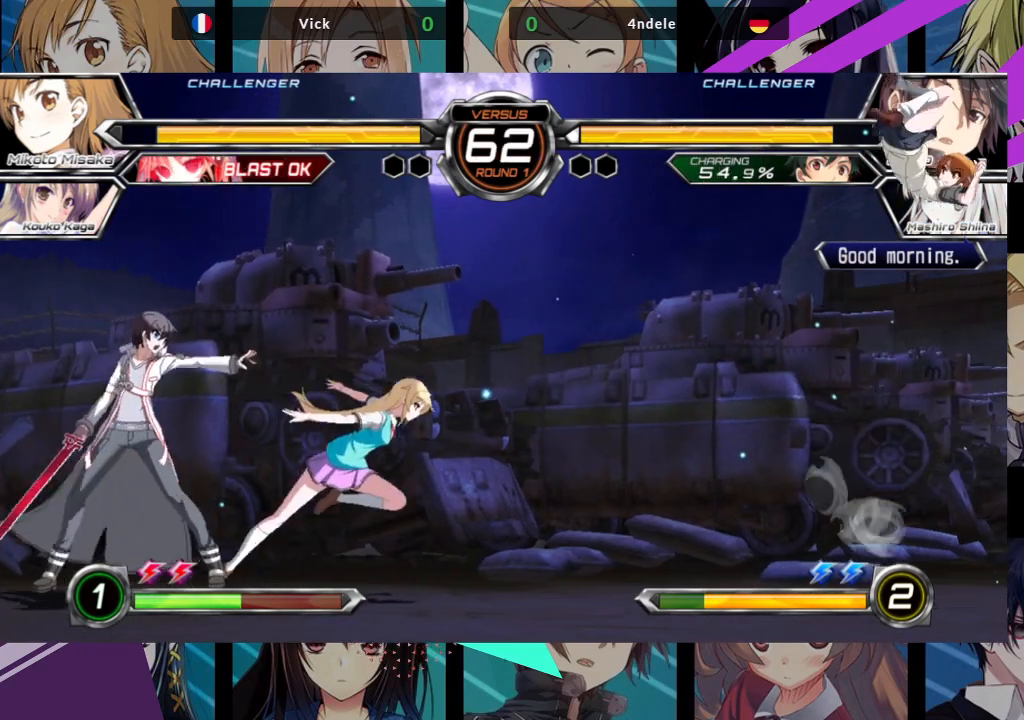
{"dt_ms": 500, "buttons": ["TRIANGLE"], "left_stick": "right", "events": [[117, "left_stick", "up-left"], [283, "left_stick", "down-left"], [350, "left_stick", "down-right"], [400, "left_stick", "right"], [433, "TRIANGLE", "down"]]}
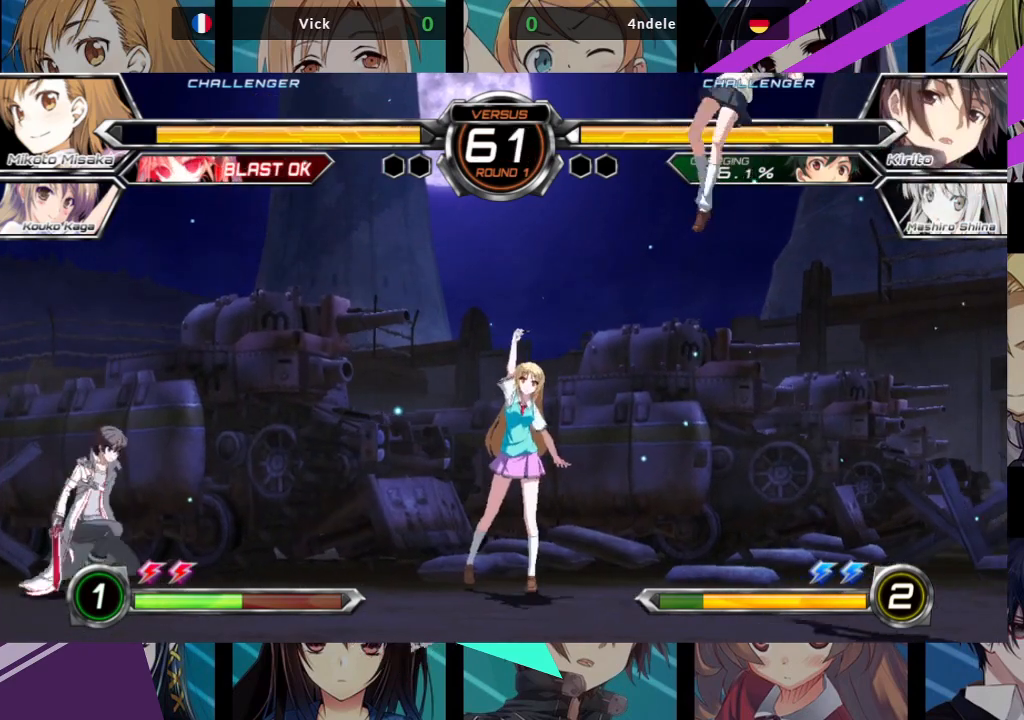
{"dt_ms": 500, "buttons": [], "left_stick": "right", "events": [[17, "TRIANGLE", "up"], [33, "left_stick", "center"], [167, "left_stick", "right"], [400, "left_stick", "center"], [500, "left_stick", "right"]]}
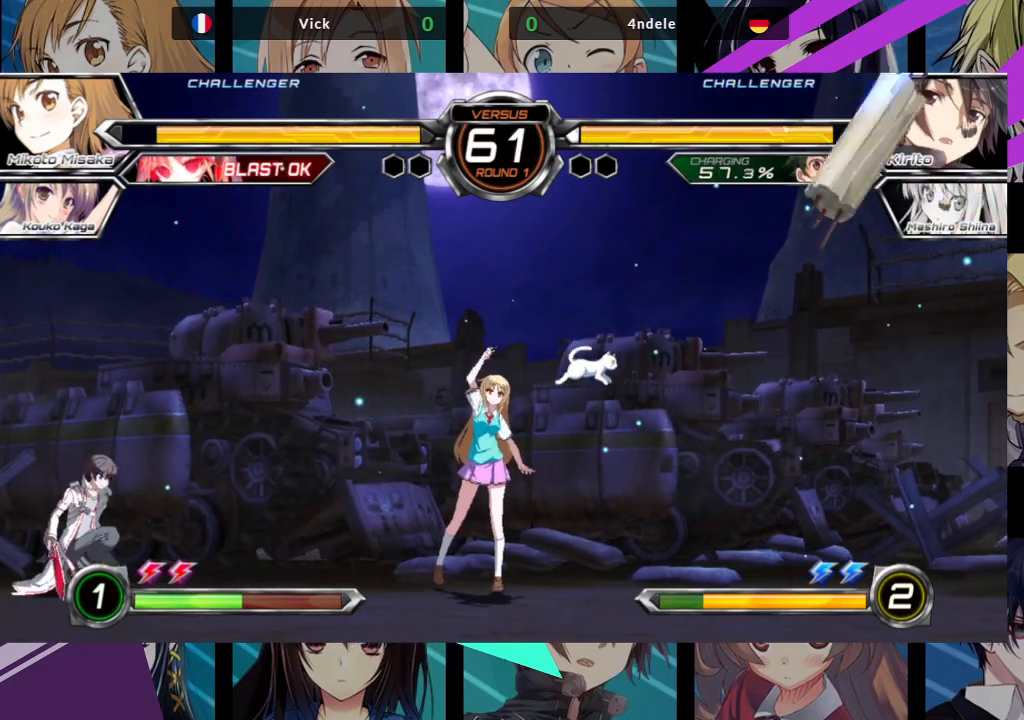
{"dt_ms": 500, "buttons": [], "left_stick": "left", "events": [[183, "left_stick", "center"], [383, "left_stick", "left"]]}
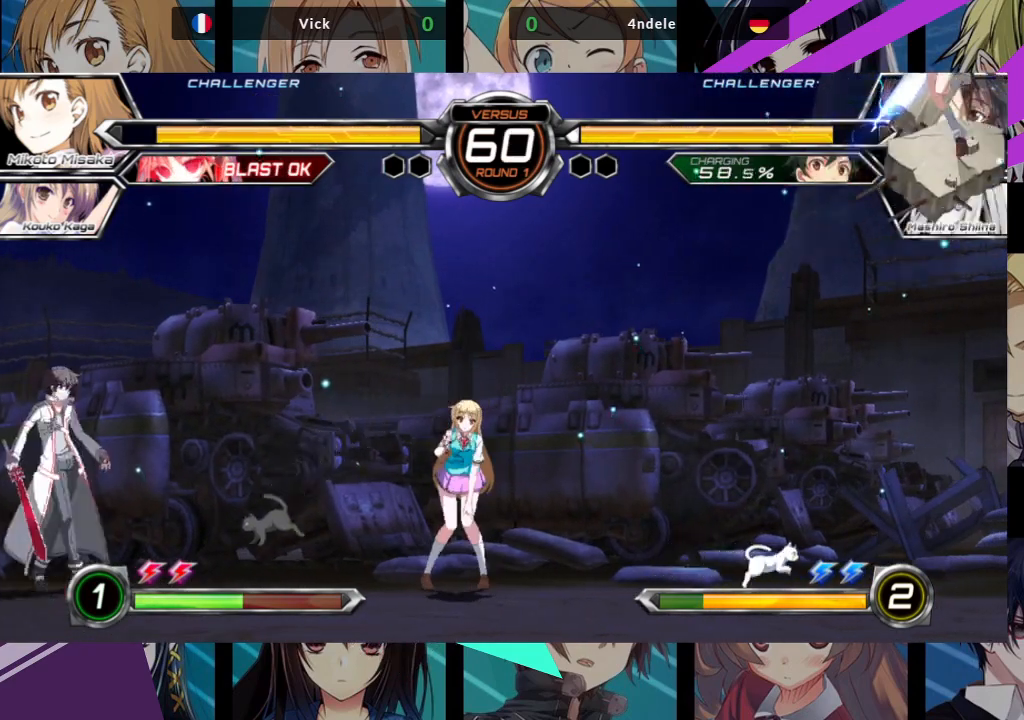
{"dt_ms": 500, "buttons": ["R1"], "left_stick": "left", "events": [[317, "R1", "down"], [400, "R1", "up"], [483, "R1", "down"]]}
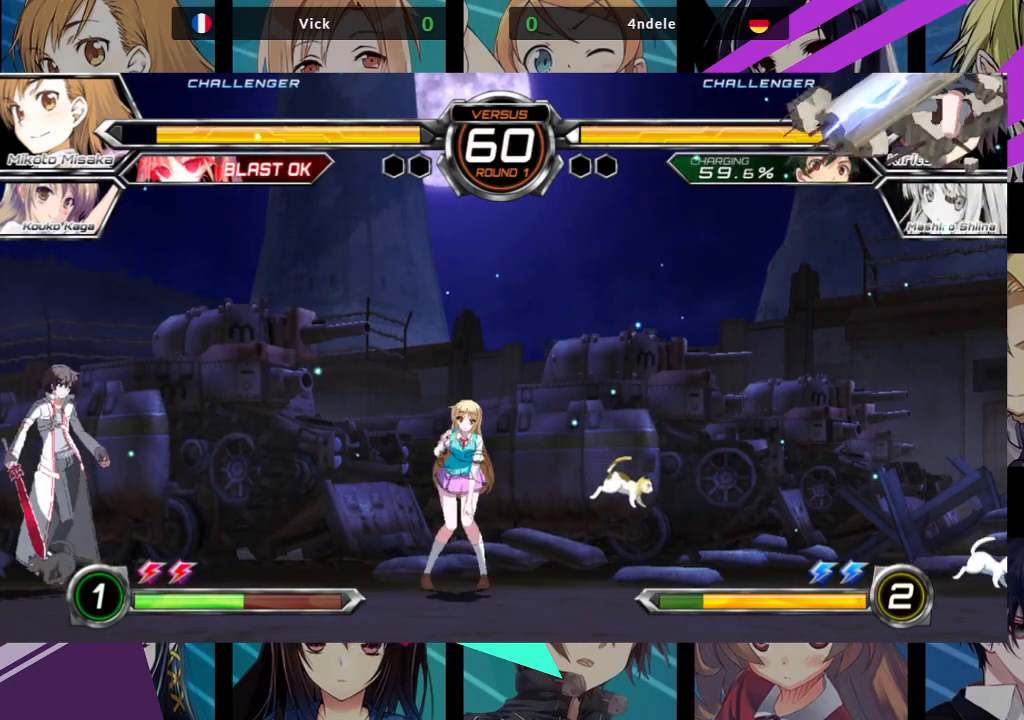
{"dt_ms": 500, "buttons": [], "left_stick": "right", "events": [[83, "R1", "up"], [133, "R1", "down"], [267, "R1", "up"], [383, "left_stick", "center"], [450, "left_stick", "right"]]}
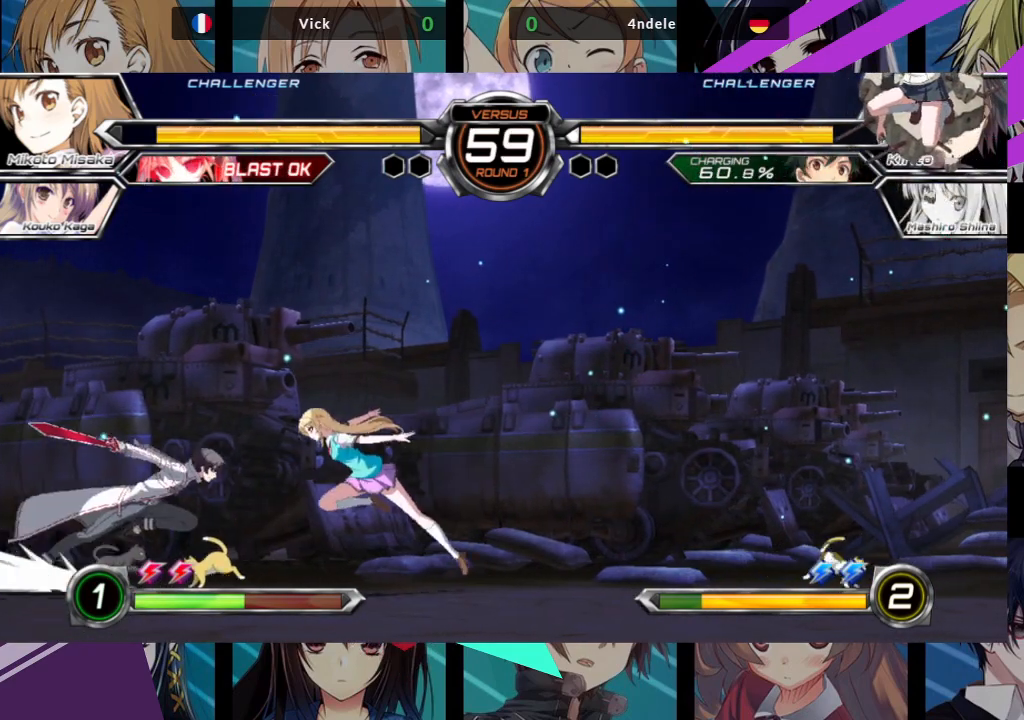
{"dt_ms": 500, "buttons": [], "left_stick": "right", "events": []}
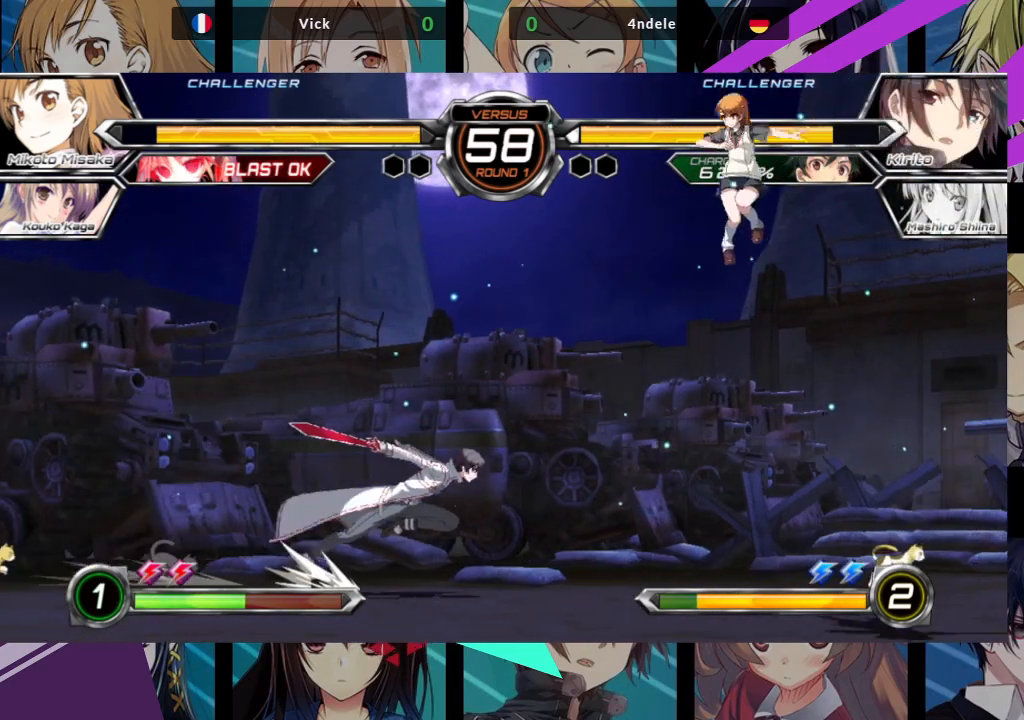
{"dt_ms": 500, "buttons": [], "left_stick": "down-right", "events": [[250, "left_stick", "down-right"]]}
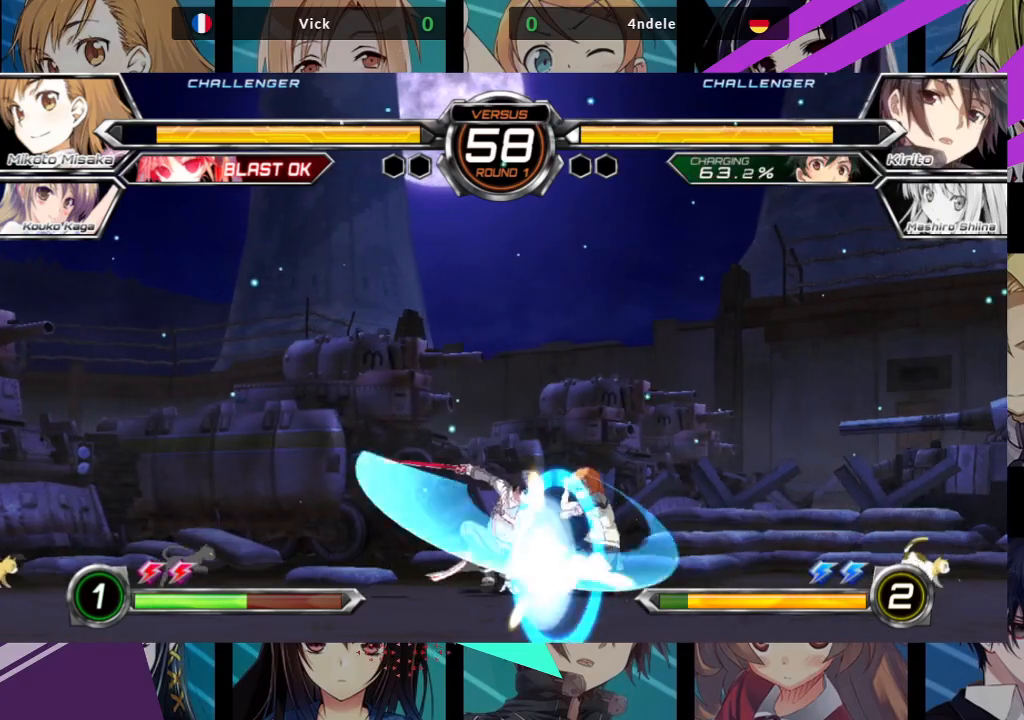
{"dt_ms": 500, "buttons": [], "left_stick": "down-right", "events": [[117, "SQUARE", "down"], [117, "TRIANGLE", "down"], [233, "SQUARE", "up"], [250, "TRIANGLE", "up"]]}
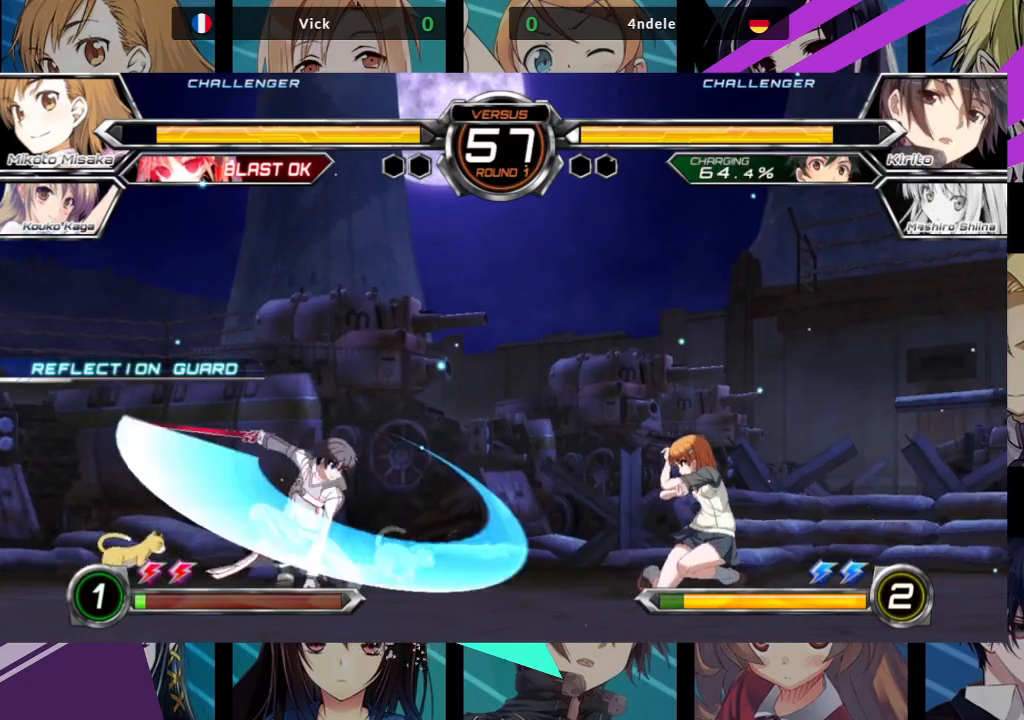
{"dt_ms": 500, "buttons": [], "left_stick": "down-right", "events": []}
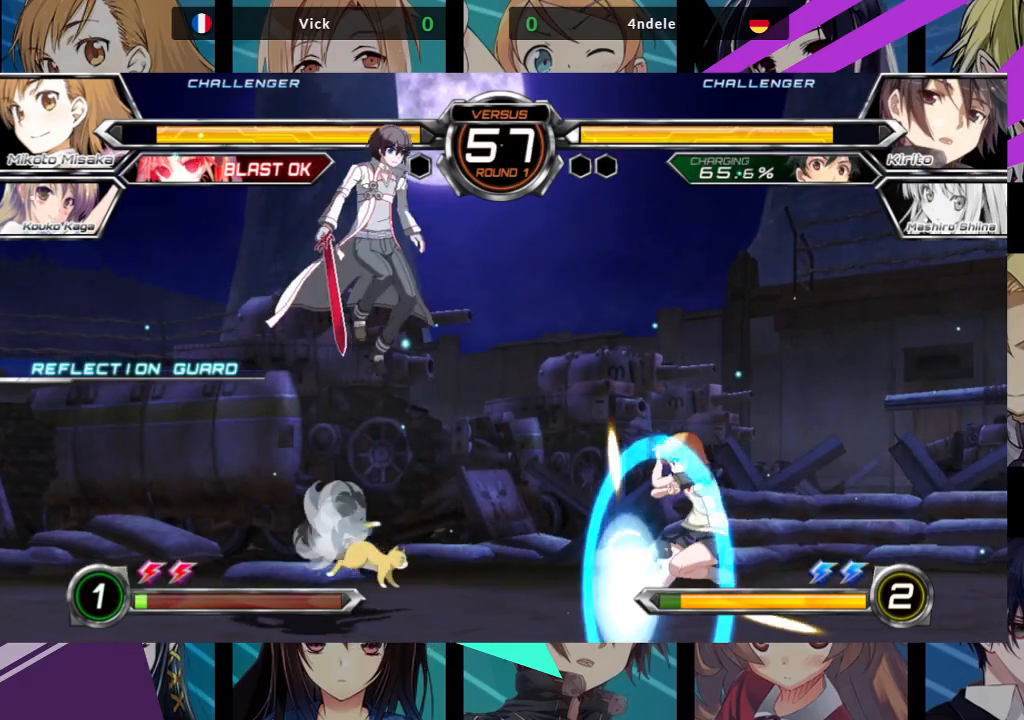
{"dt_ms": 500, "buttons": [], "left_stick": "right", "events": [[167, "left_stick", "right"], [250, "SQUARE", "down"], [250, "TRIANGLE", "down"], [367, "TRIANGLE", "up"], [383, "SQUARE", "up"]]}
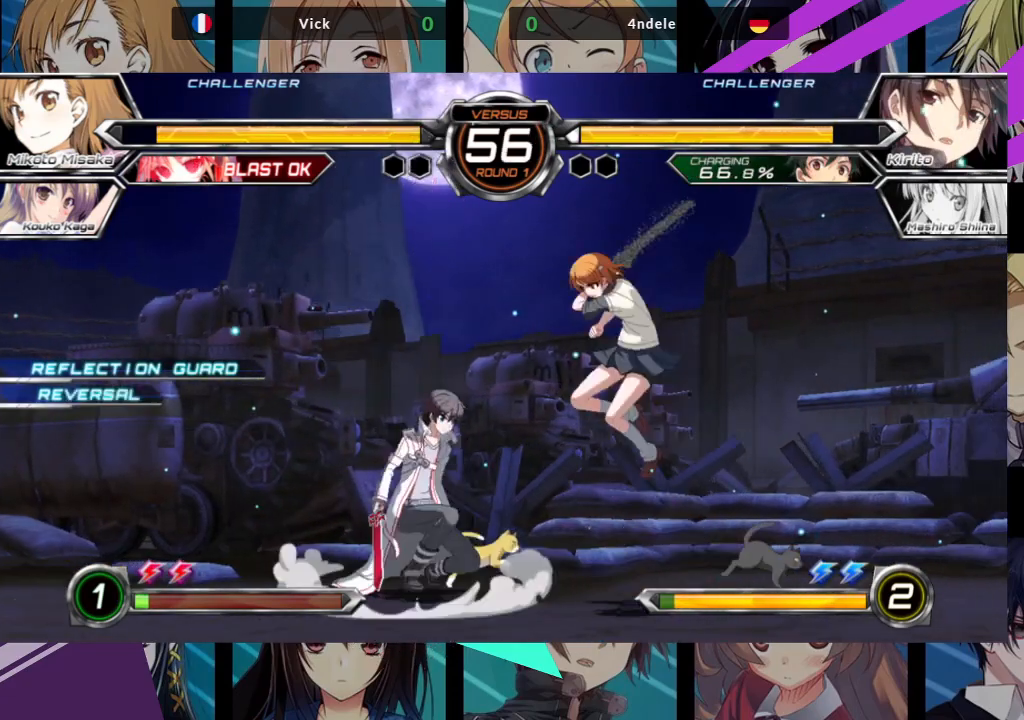
{"dt_ms": 500, "buttons": [], "left_stick": "center", "events": [[383, "SQUARE", "down"], [450, "left_stick", "center"], [467, "SQUARE", "up"]]}
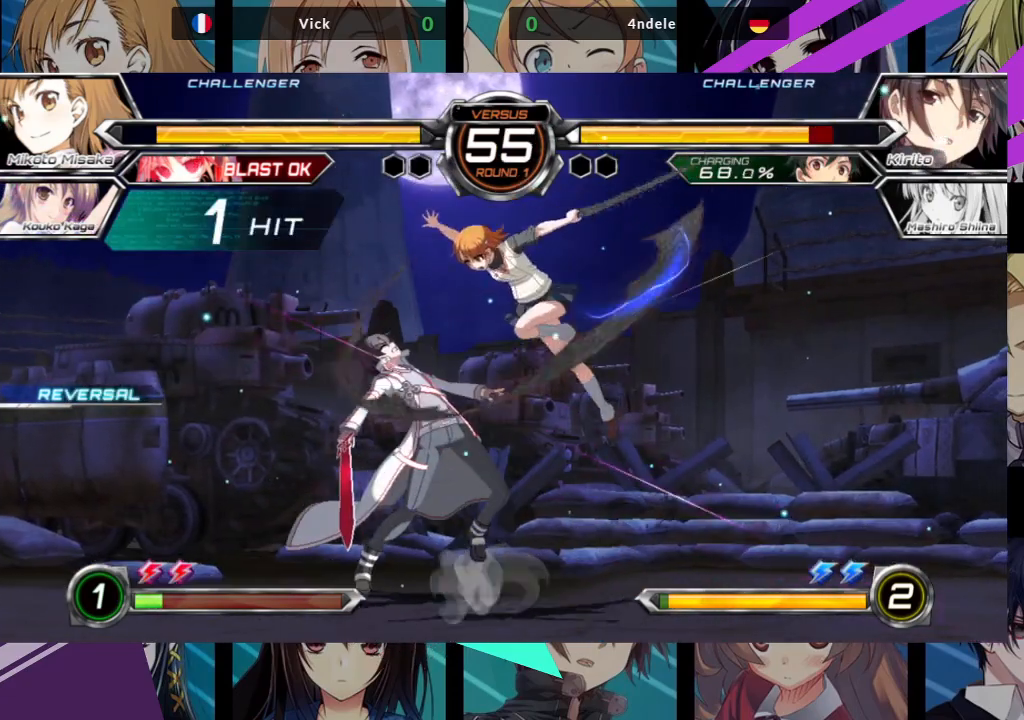
{"dt_ms": 500, "buttons": ["TRIANGLE"], "left_stick": "center", "events": [[150, "TRIANGLE", "down"], [217, "TRIANGLE", "up"], [317, "TRIANGLE", "down"], [400, "TRIANGLE", "up"], [467, "TRIANGLE", "down"]]}
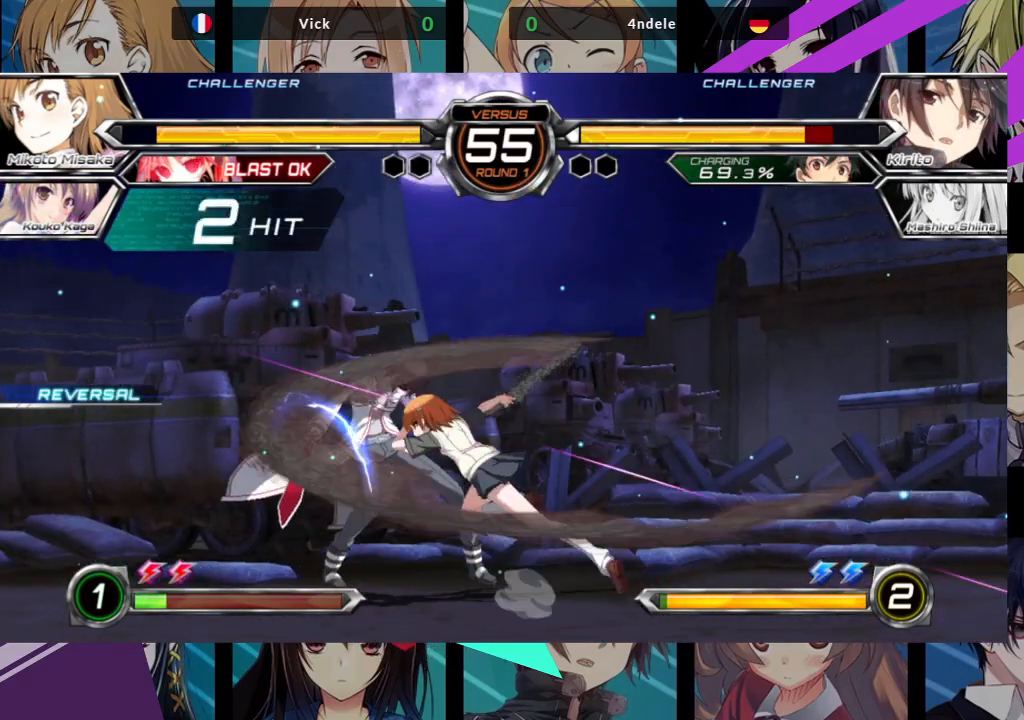
{"dt_ms": 500, "buttons": [], "left_stick": "center", "events": [[50, "TRIANGLE", "up"], [200, "TRIANGLE", "down"], [283, "TRIANGLE", "up"]]}
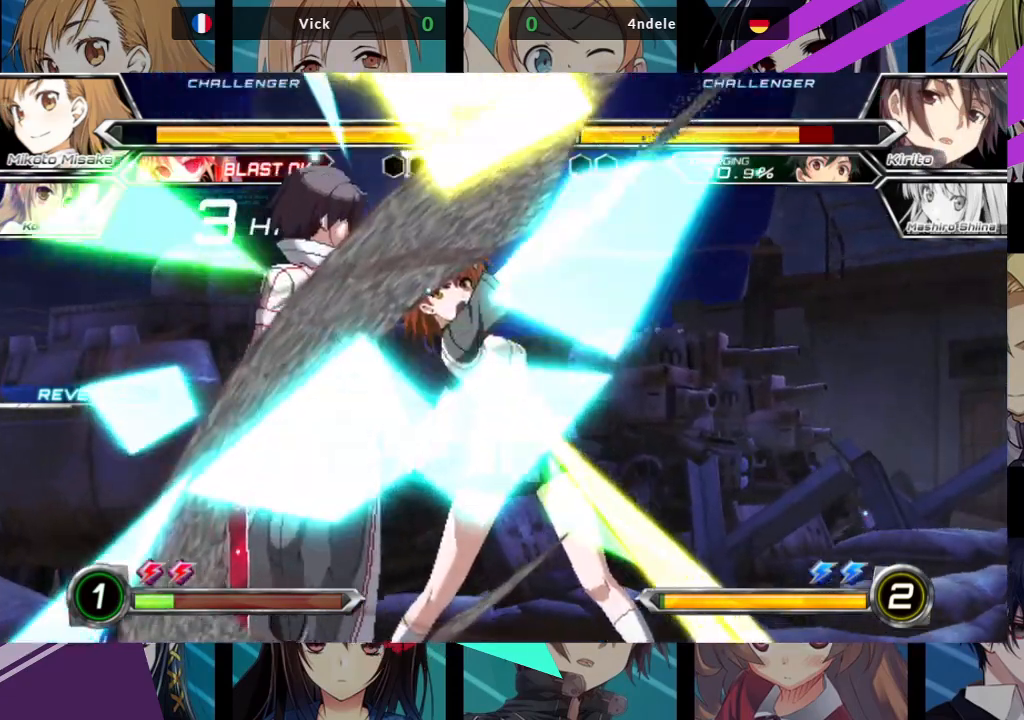
{"dt_ms": 500, "buttons": [], "left_stick": "center", "events": [[333, "TRIANGLE", "down"], [500, "TRIANGLE", "up"]]}
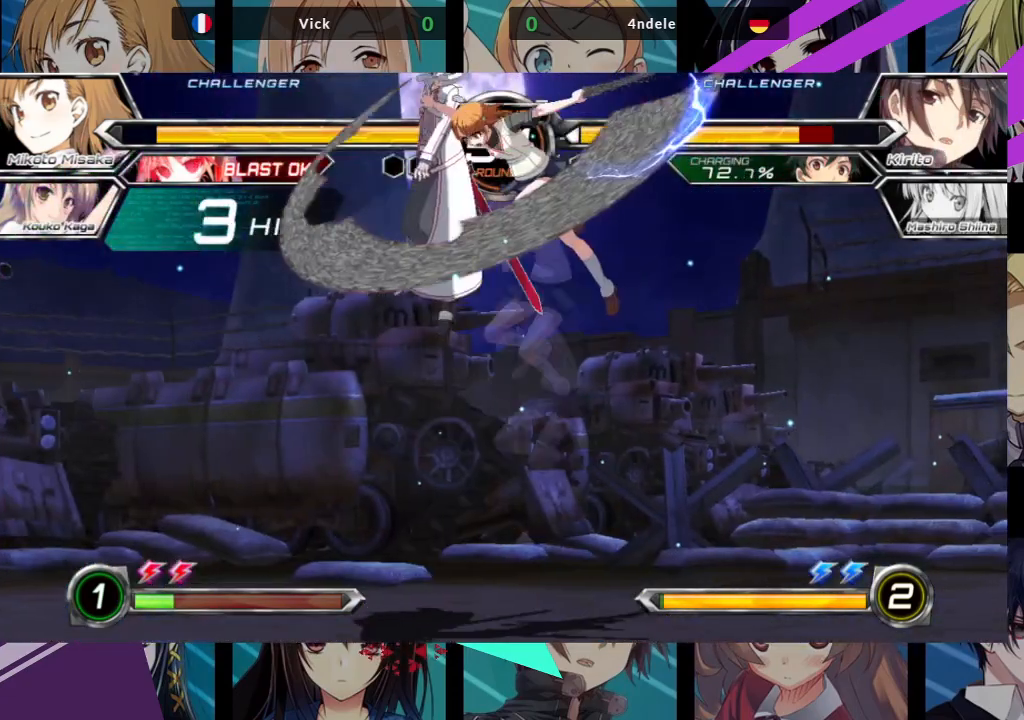
{"dt_ms": 500, "buttons": [], "left_stick": "up-left", "events": [[83, "R1", "down"], [183, "R1", "up"], [317, "left_stick", "up-left"]]}
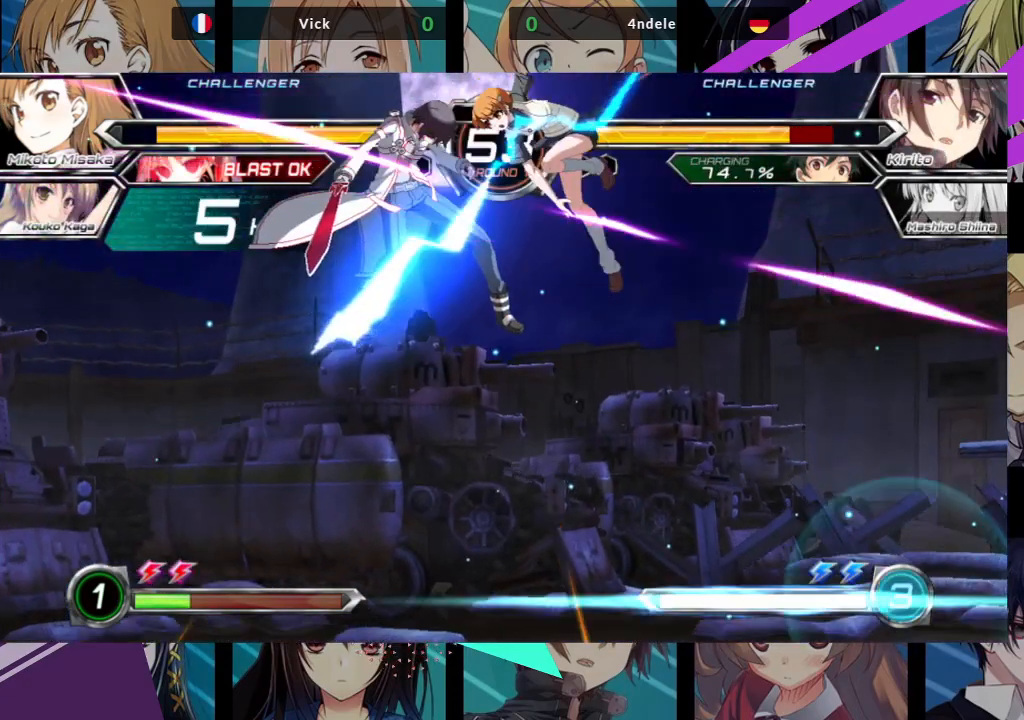
{"dt_ms": 500, "buttons": [], "left_stick": "down", "events": [[33, "TRIANGLE", "down"], [33, "left_stick", "center"], [167, "TRIANGLE", "up"], [283, "R1", "down"], [383, "R1", "up"], [417, "left_stick", "left"], [500, "left_stick", "down"]]}
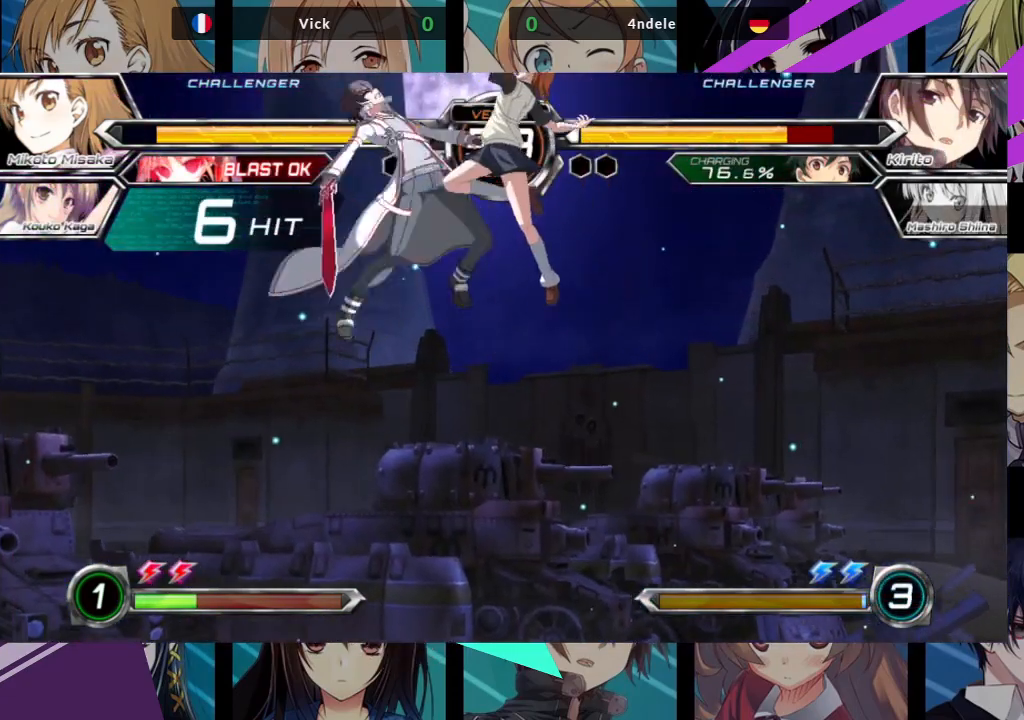
{"dt_ms": 500, "buttons": [], "left_stick": "center", "events": [[83, "left_stick", "right"], [117, "SQUARE", "down"], [117, "TRIANGLE", "down"], [133, "left_stick", "center"], [167, "SQUARE", "up"], [167, "TRIANGLE", "up"], [417, "R1", "down"], [500, "R1", "up"]]}
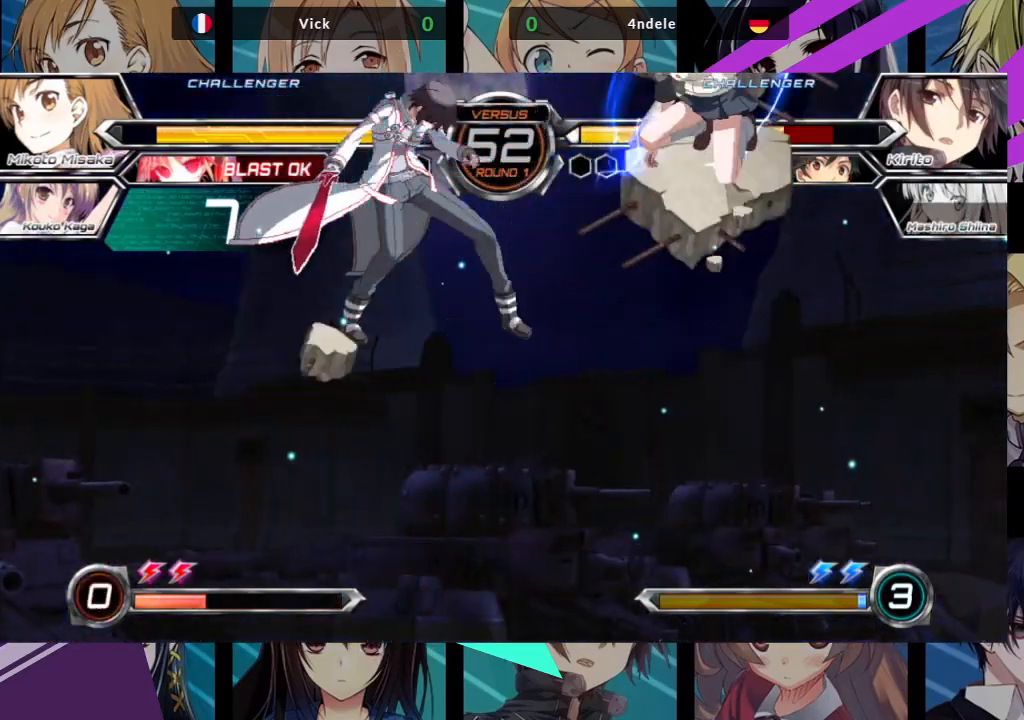
{"dt_ms": 500, "buttons": [], "left_stick": "center", "events": [[67, "R1", "down"], [150, "R1", "up"], [217, "R1", "down"], [300, "R1", "up"], [367, "R1", "down"], [433, "R1", "up"]]}
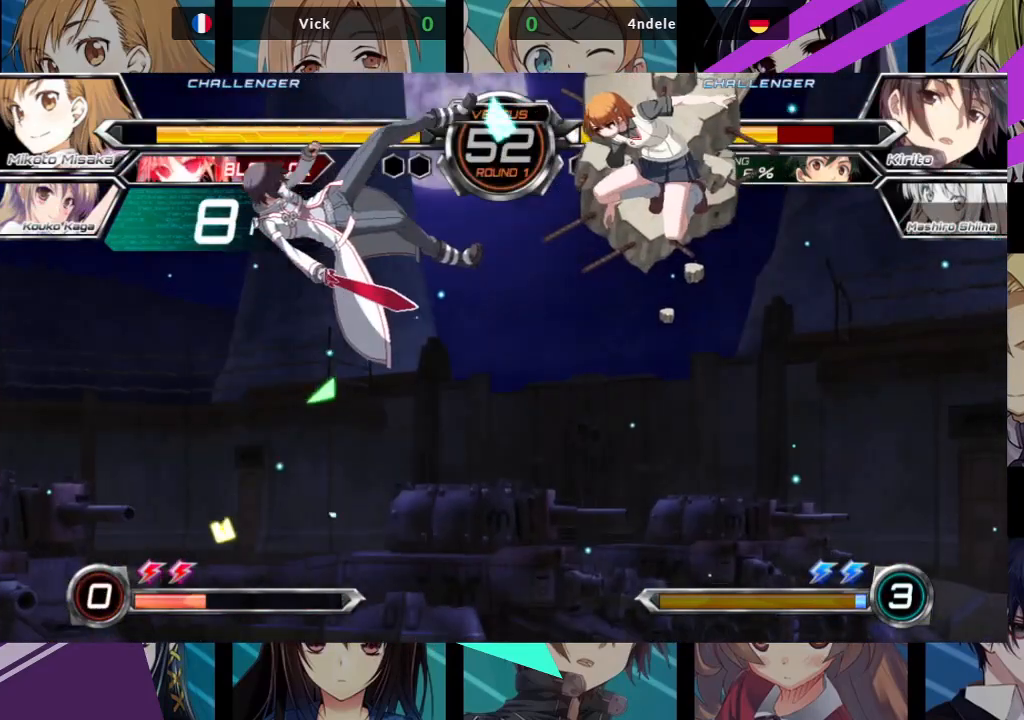
{"dt_ms": 500, "buttons": [], "left_stick": "center", "events": [[367, "left_stick", "right"], [467, "left_stick", "center"]]}
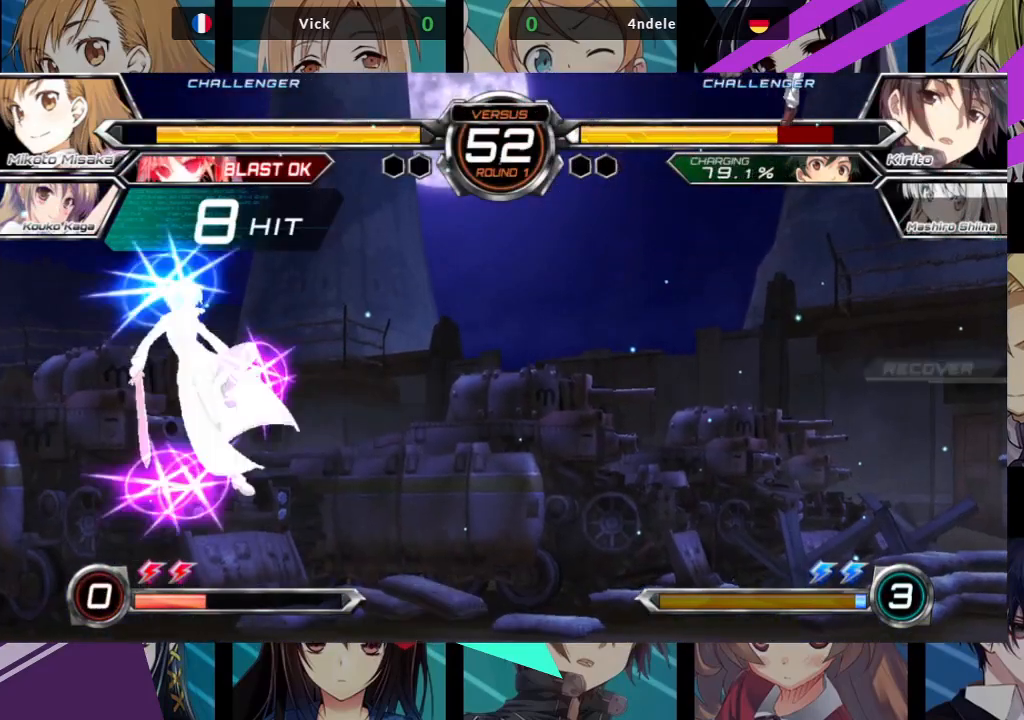
{"dt_ms": 500, "buttons": [], "left_stick": "center", "events": [[17, "left_stick", "right"], [200, "left_stick", "center"]]}
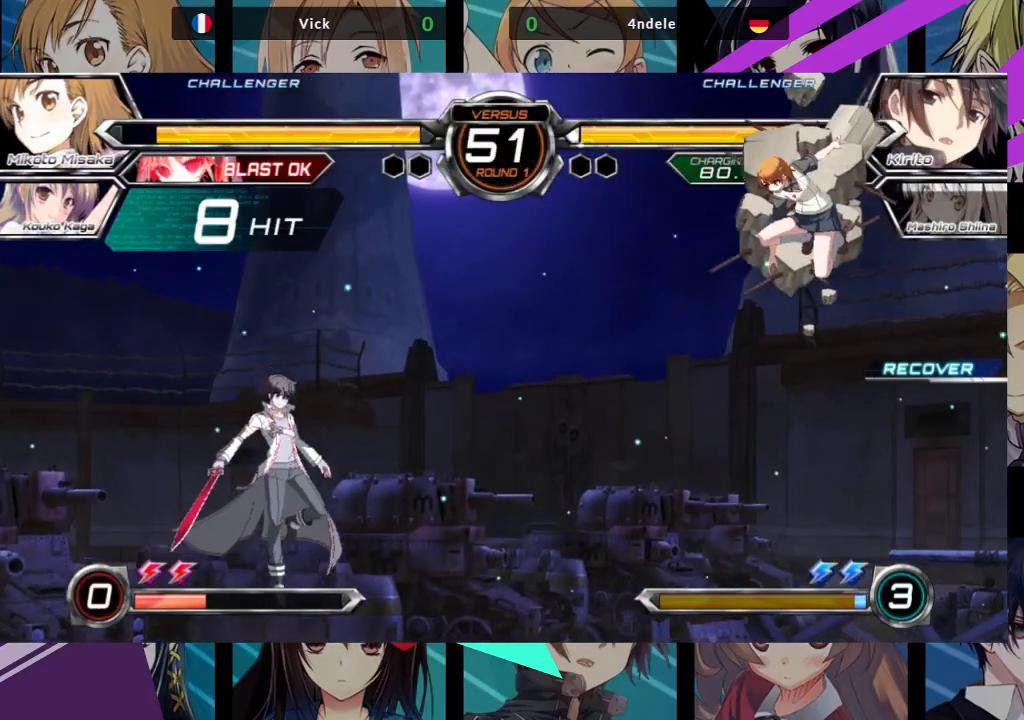
{"dt_ms": 500, "buttons": ["R1"], "left_stick": "center", "events": [[83, "left_stick", "right"], [350, "R1", "down"], [383, "left_stick", "center"]]}
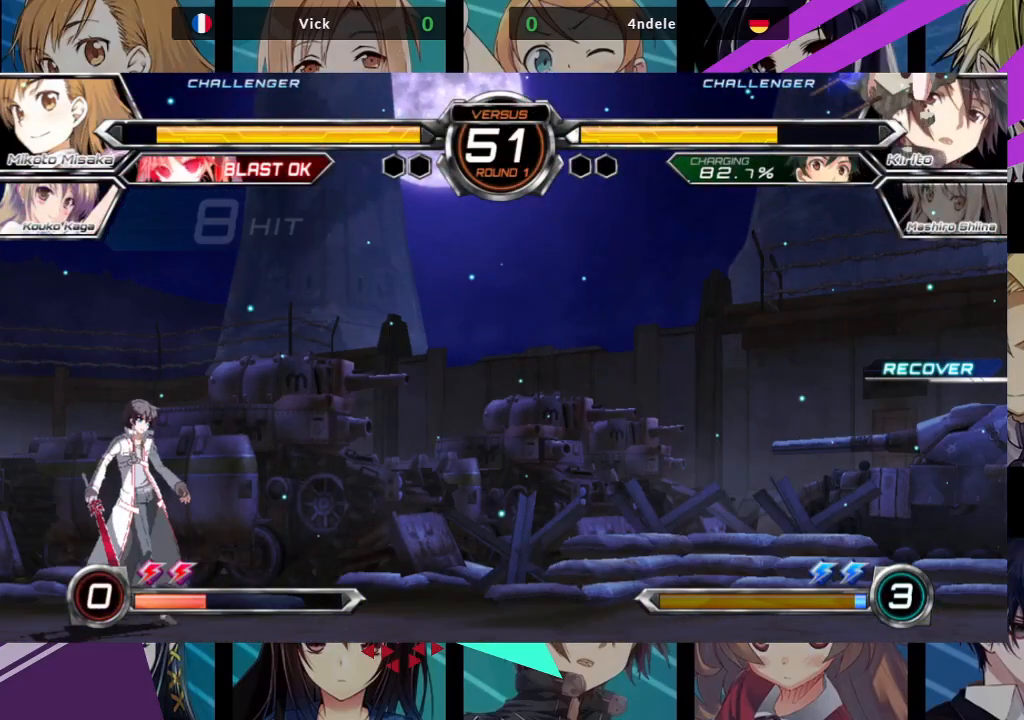
{"dt_ms": 500, "buttons": [], "left_stick": "center", "events": [[33, "R1", "up"], [100, "R1", "down"], [167, "R1", "up"], [233, "R1", "down"], [350, "R1", "up"]]}
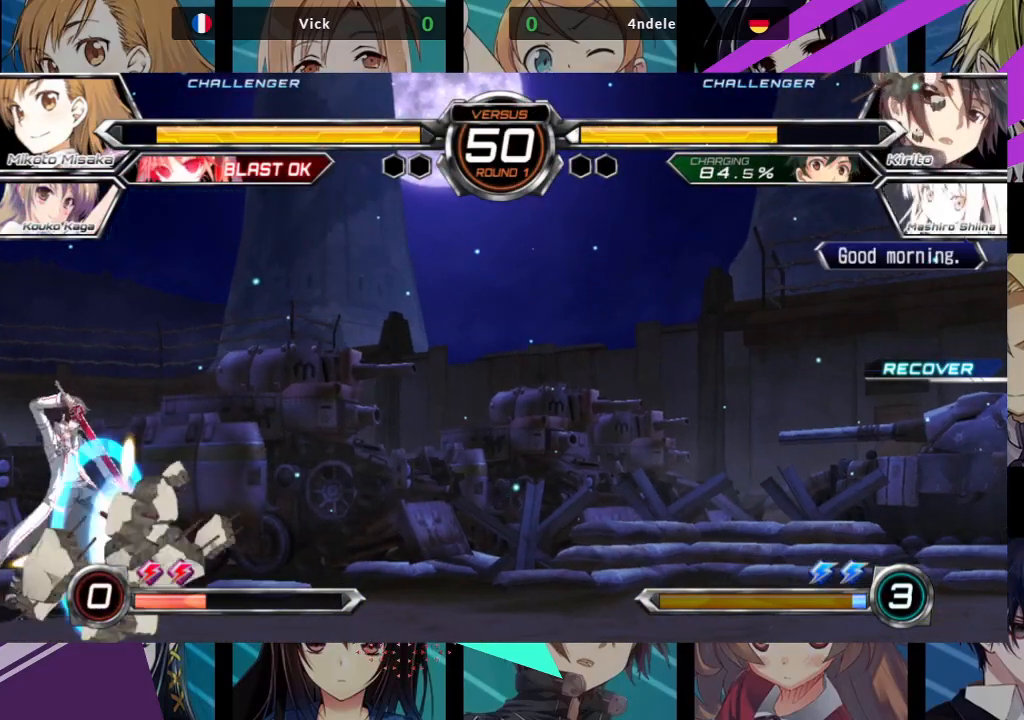
{"dt_ms": 500, "buttons": ["R1"], "left_stick": "left", "events": [[167, "left_stick", "left"], [200, "R1", "down"], [300, "R1", "up"], [367, "R1", "down"], [450, "R1", "up"], [500, "R1", "down"]]}